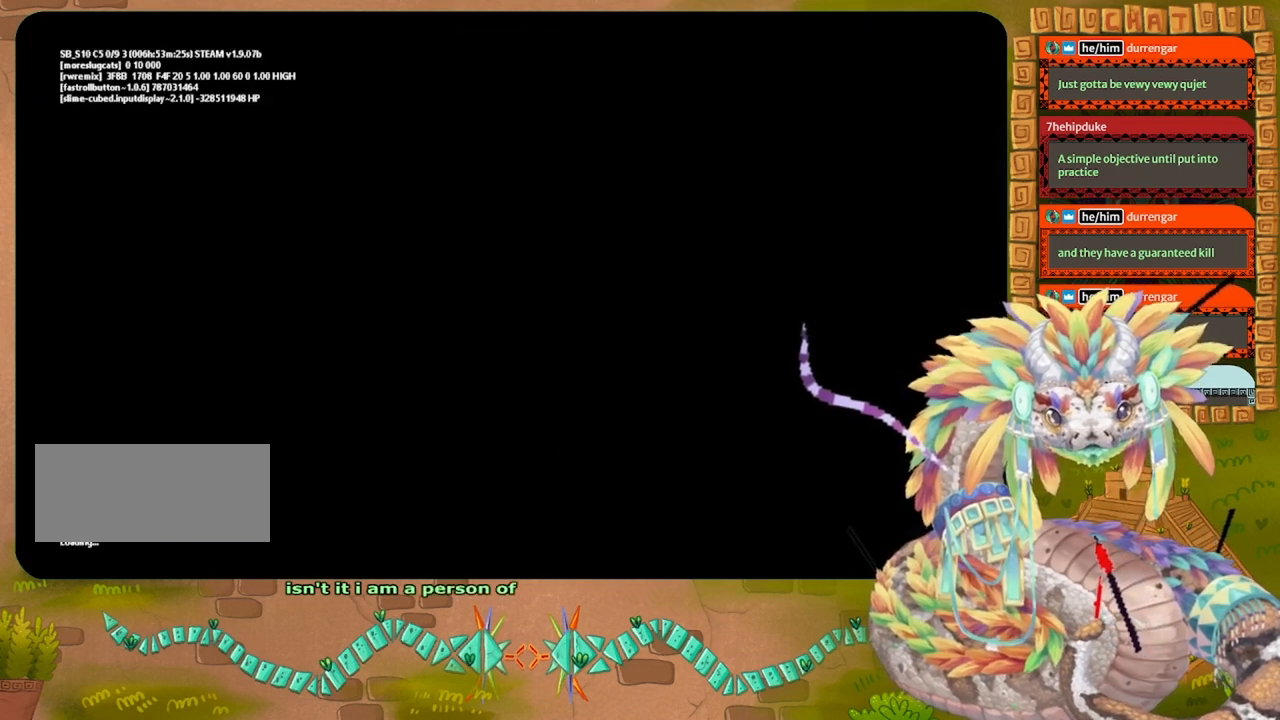
Gameplay with keyboard and mouse; each line is a JSON object with the keys held at the frame after it. "events" lists presses ("down") and releases ("up") of "down", "grab", "jump", "left", "right", "spin", "throw" and "up" between this image and that frame as [ms after this image, input, new state], when the widget could be followed in between. No other keys are recorded. Mouse buttons are not recorded. Key names are as the overlay labels them; some are game actions (e.g. jump) rather than physical keys. Not read: mouse_move.
{"keys": [], "events": [[67, "grab", "down"], [133, "grab", "up"], [233, "grab", "down"], [267, "grab", "up"], [433, "grab", "down"], [467, "grab", "up"]]}
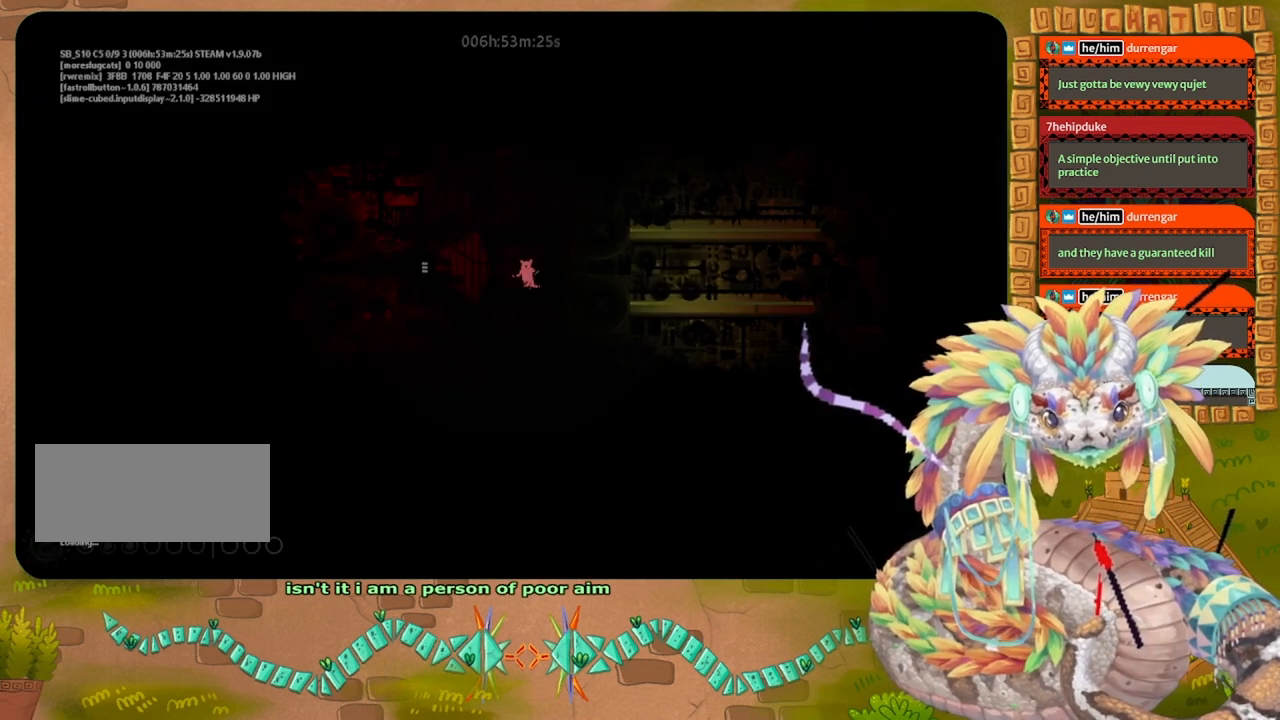
{"keys": ["grab"], "events": [[133, "grab", "down"], [167, "grab", "up"], [300, "grab", "down"], [367, "grab", "up"], [500, "grab", "down"]]}
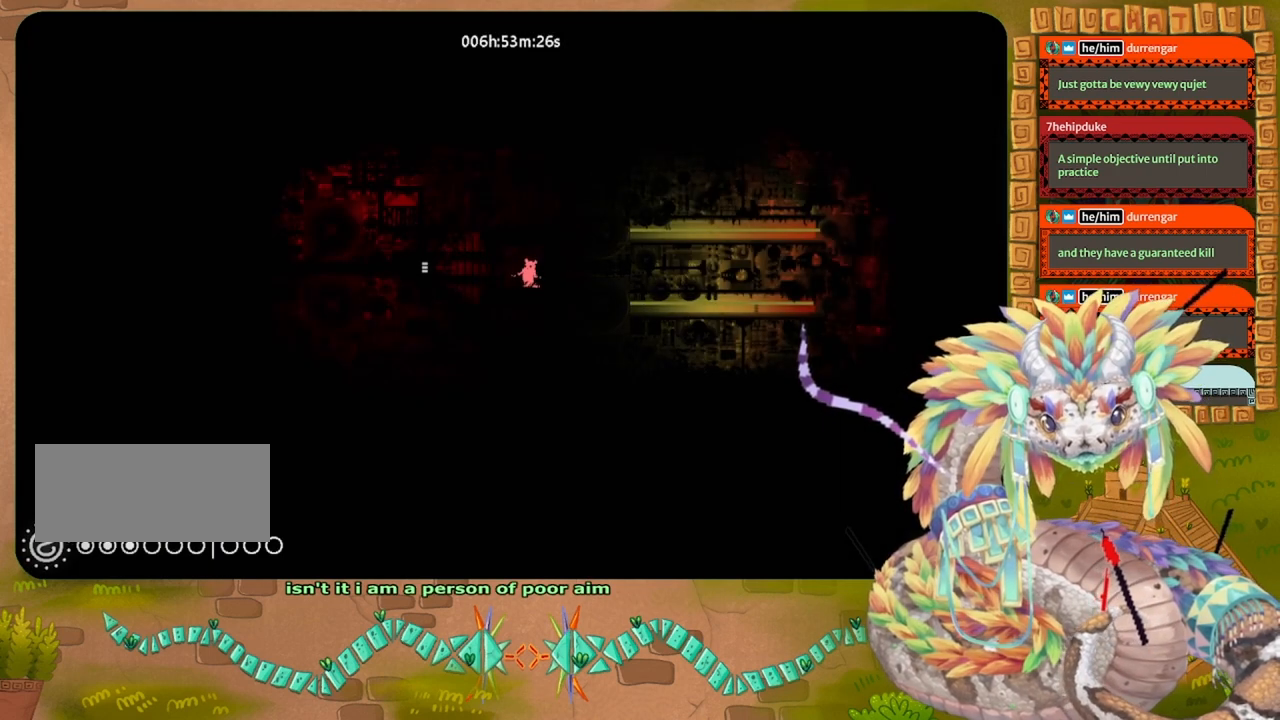
{"keys": [], "events": [[33, "grab", "up"], [200, "grab", "down"], [200, "right", "down"], [300, "grab", "up"], [367, "right", "up"], [400, "grab", "down"], [500, "grab", "up"]]}
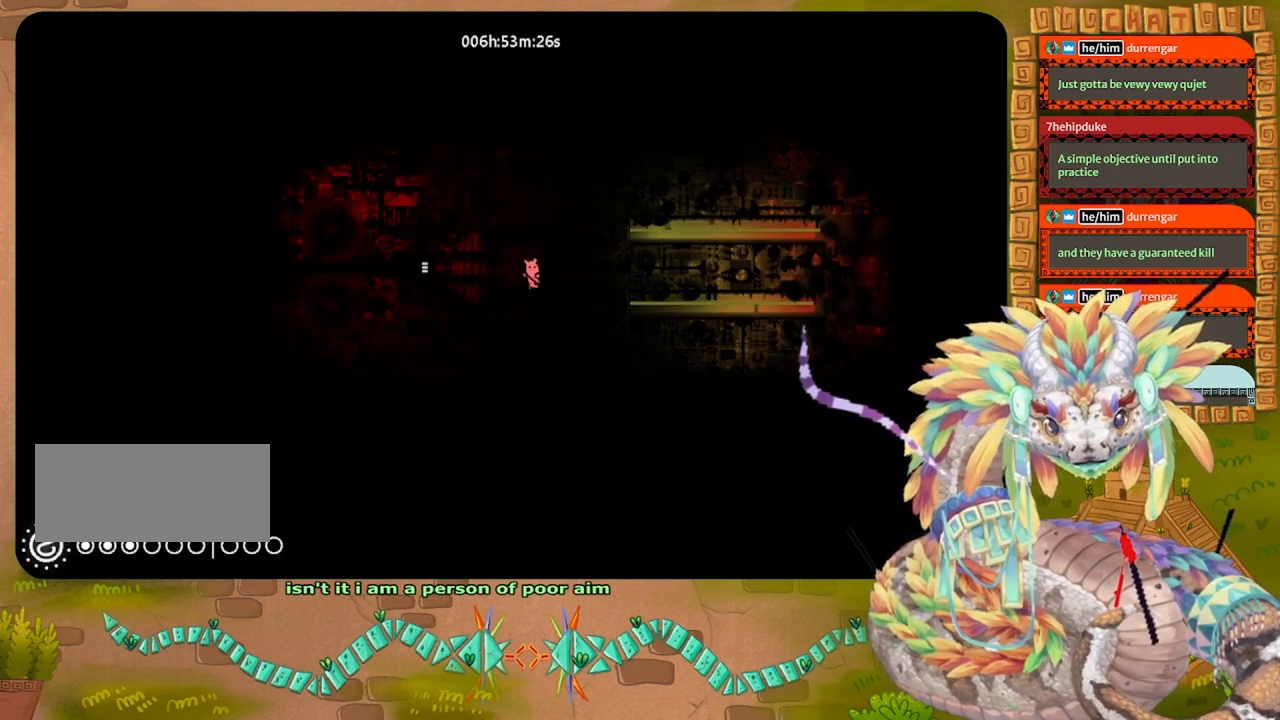
{"keys": ["jump", "left"], "events": [[100, "left", "down"], [500, "jump", "down"]]}
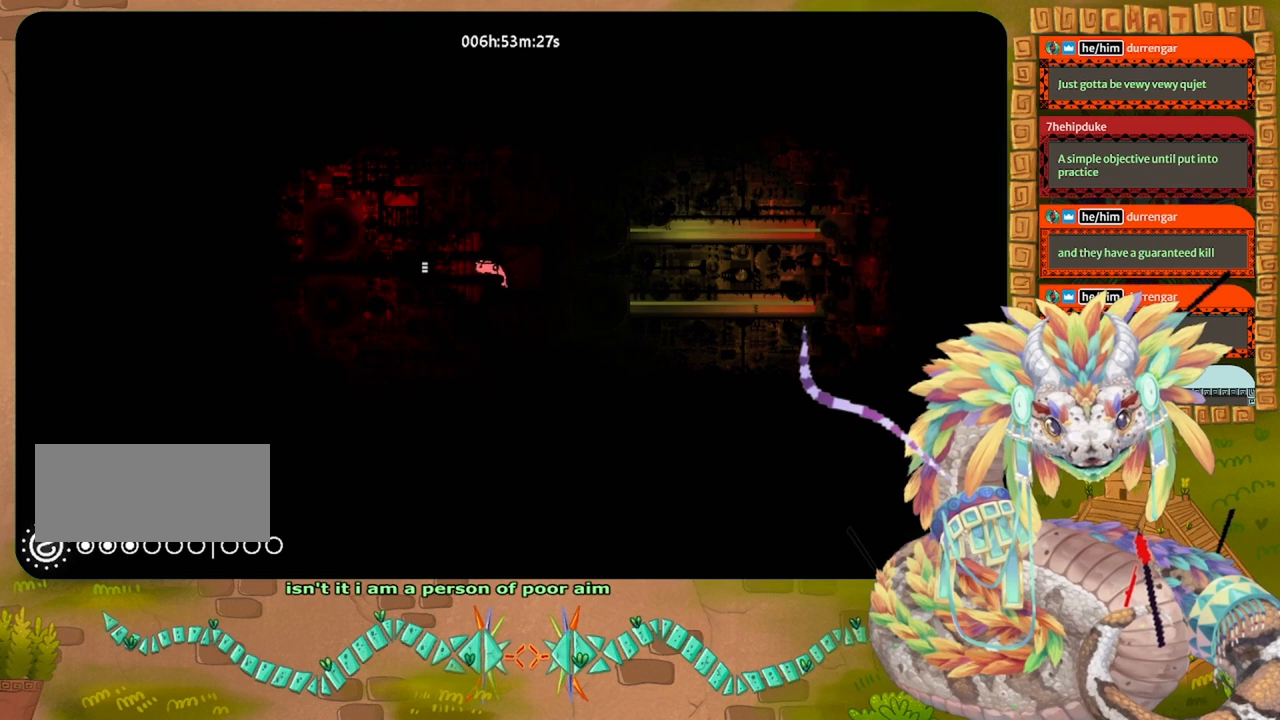
{"keys": ["left"], "events": [[100, "jump", "up"]]}
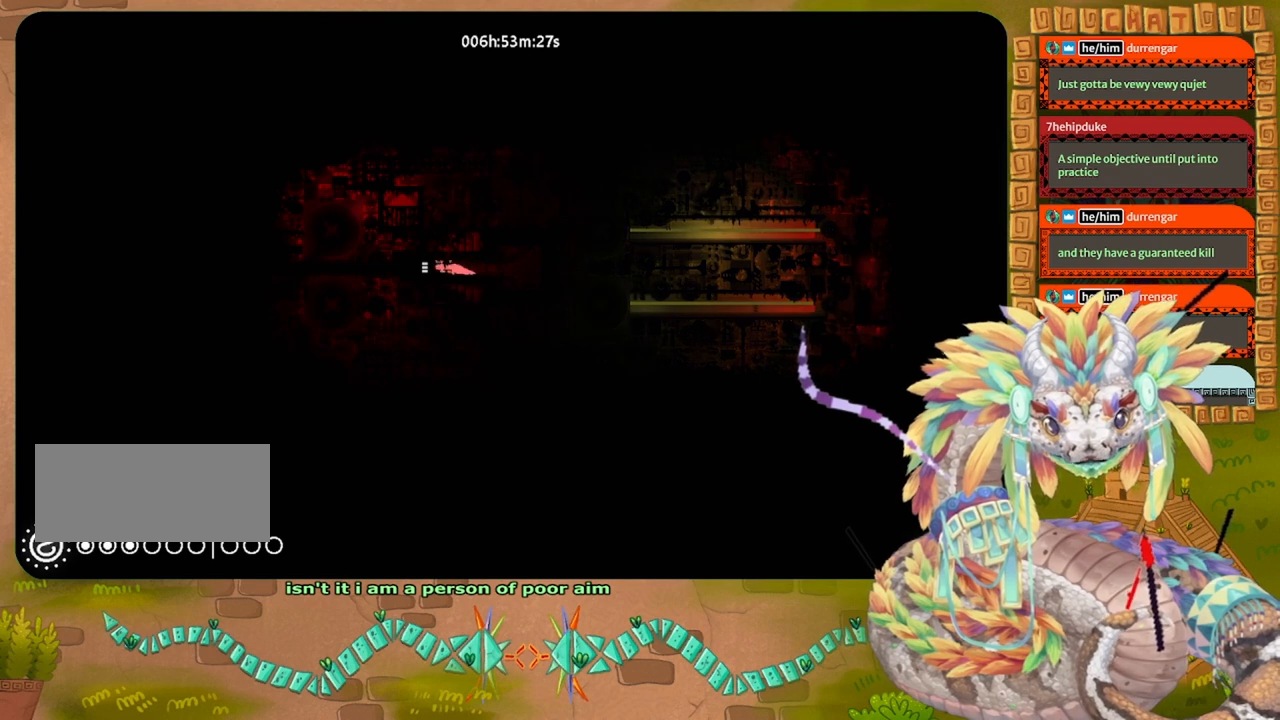
{"keys": ["left"], "events": []}
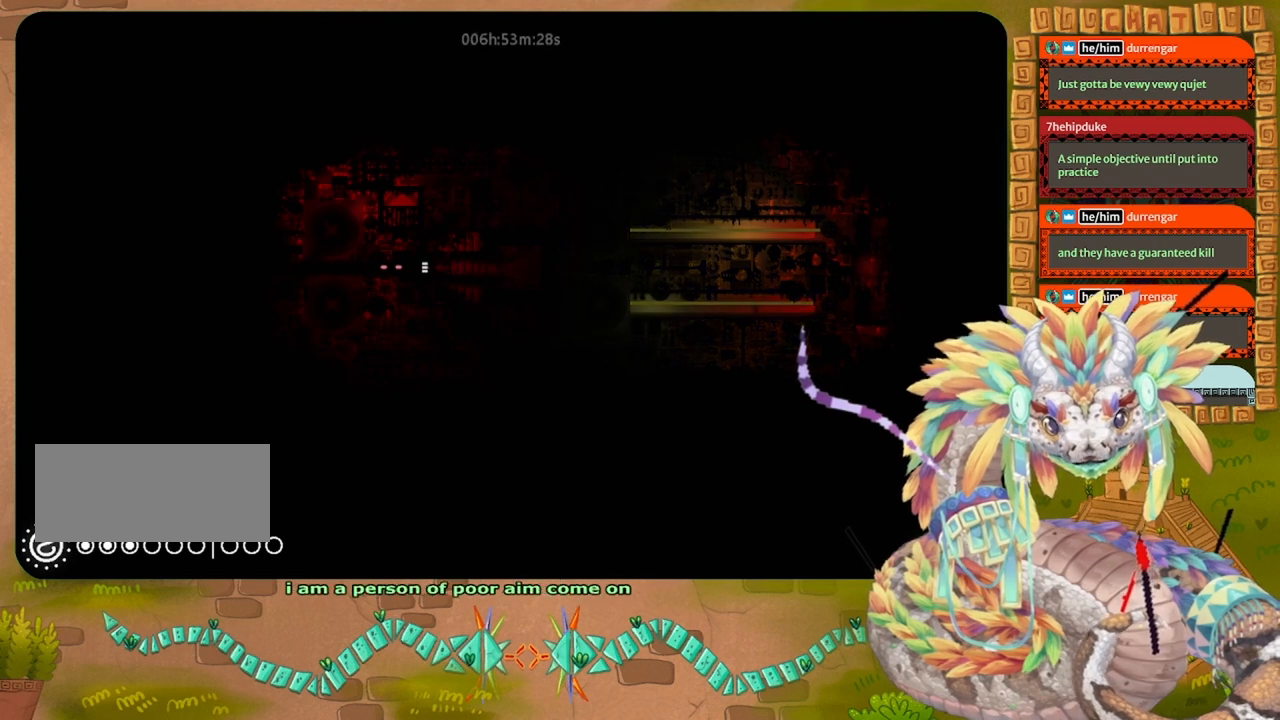
{"keys": ["left"], "events": []}
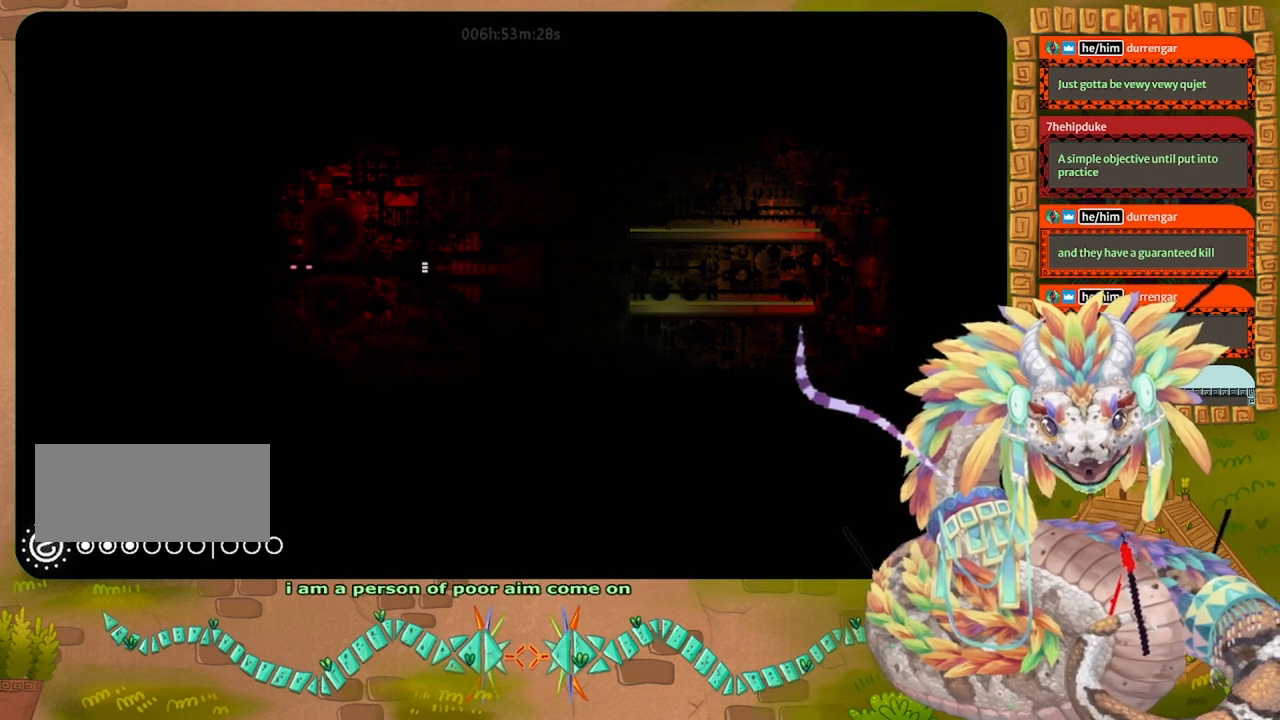
{"keys": ["left"], "events": []}
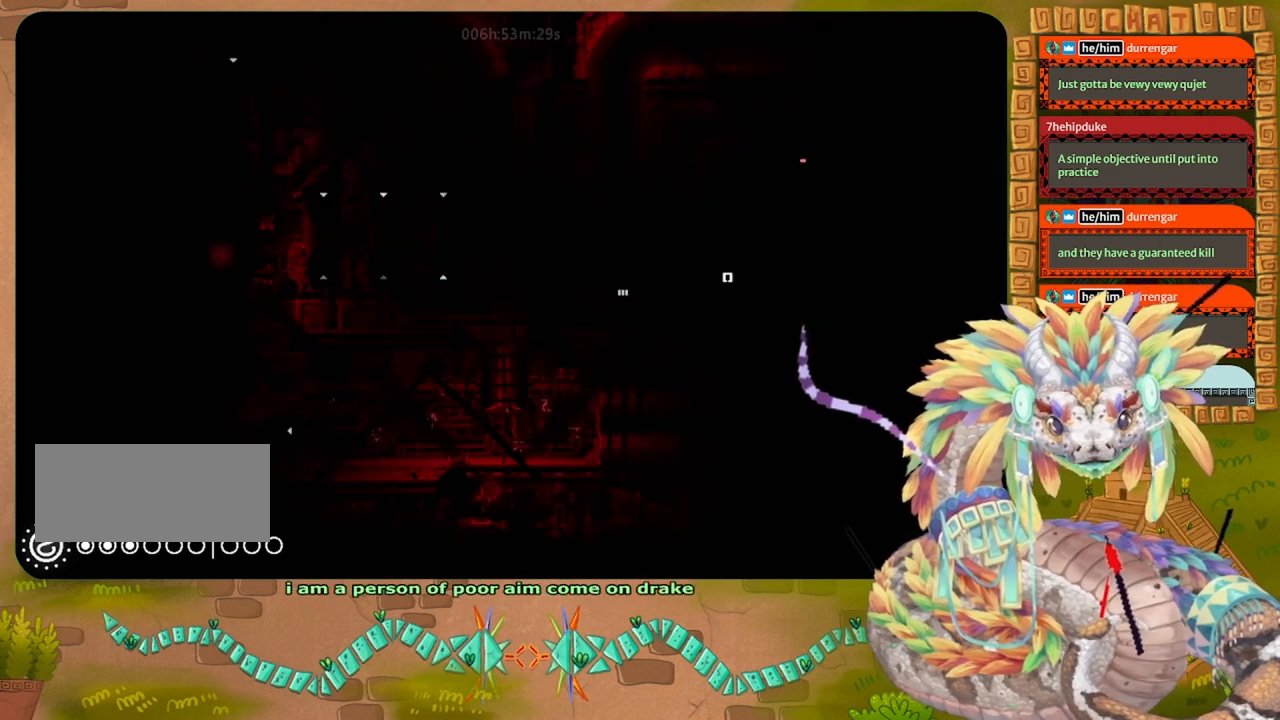
{"keys": ["left"], "events": []}
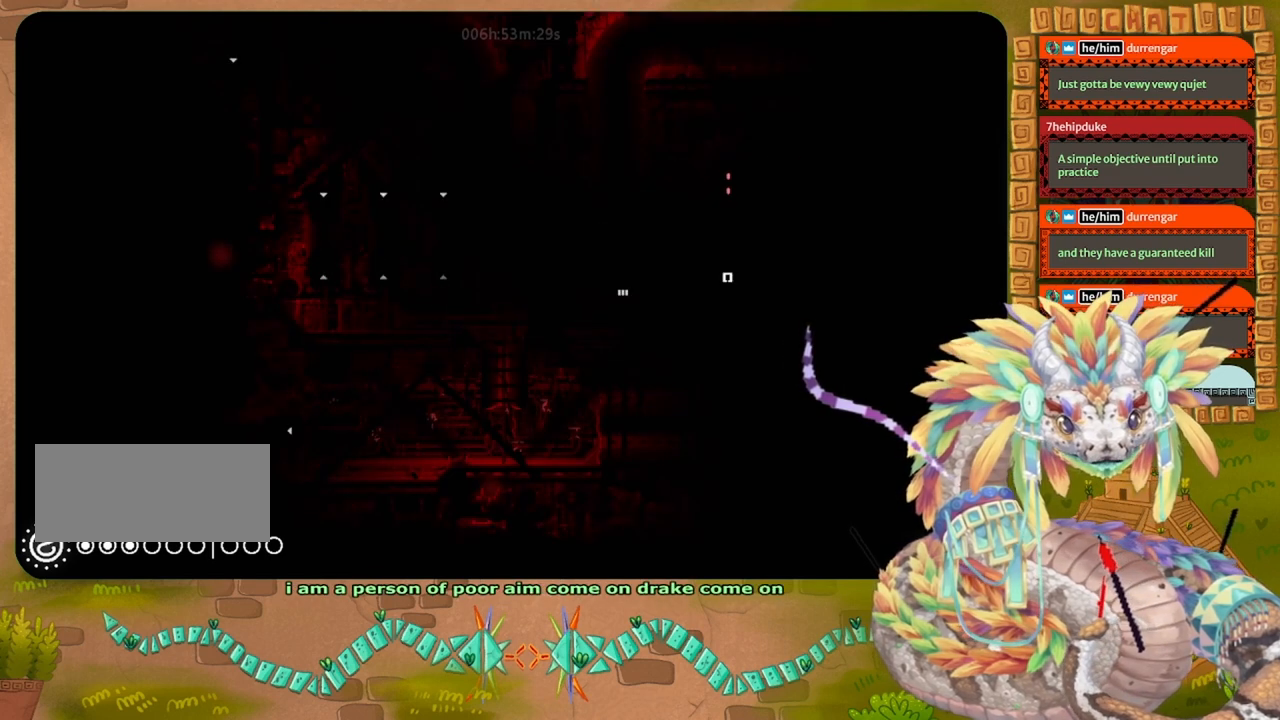
{"keys": ["down"], "events": [[367, "down", "down"], [500, "left", "up"]]}
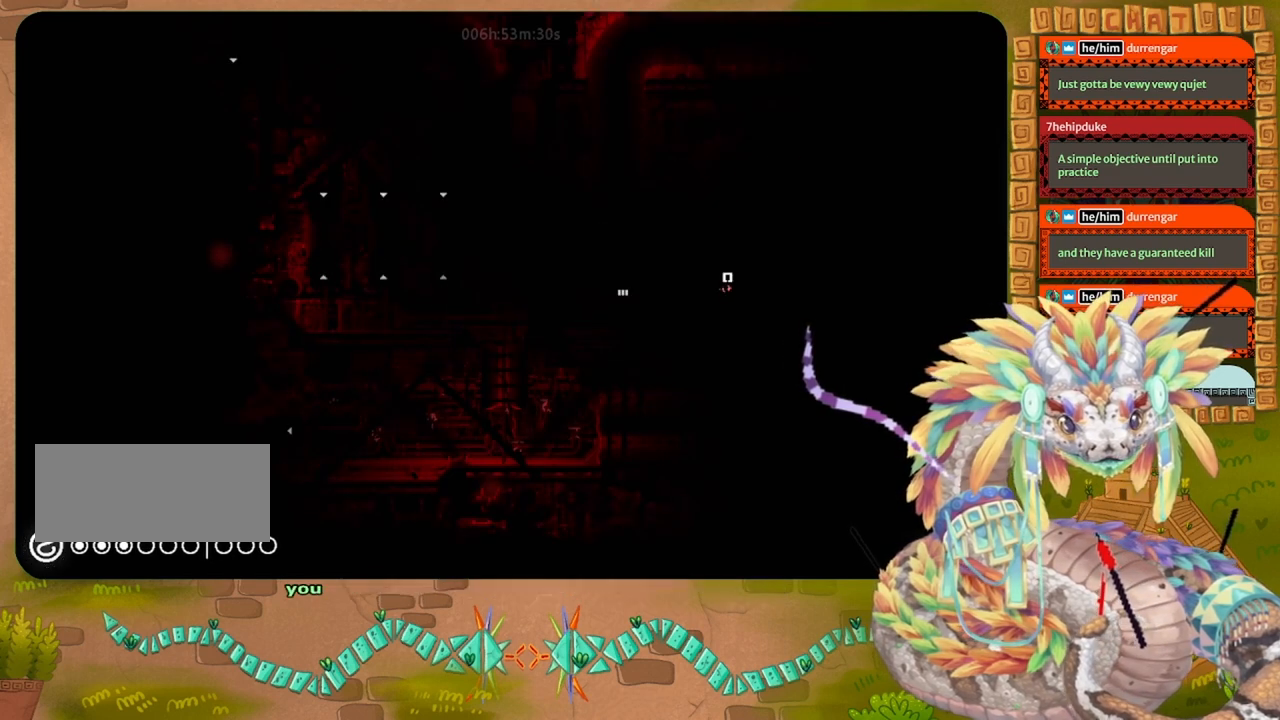
{"keys": ["right"], "events": [[267, "right", "down"], [367, "down", "up"]]}
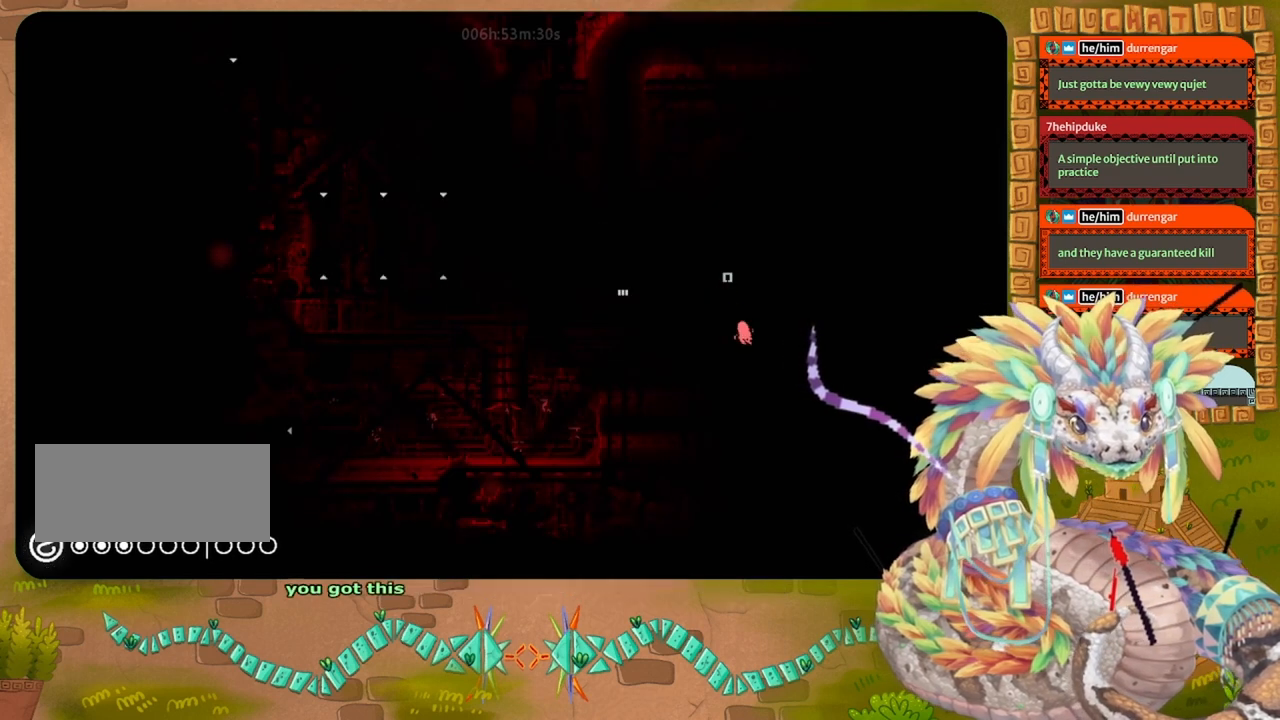
{"keys": ["down"], "events": [[167, "down", "down"], [267, "right", "up"]]}
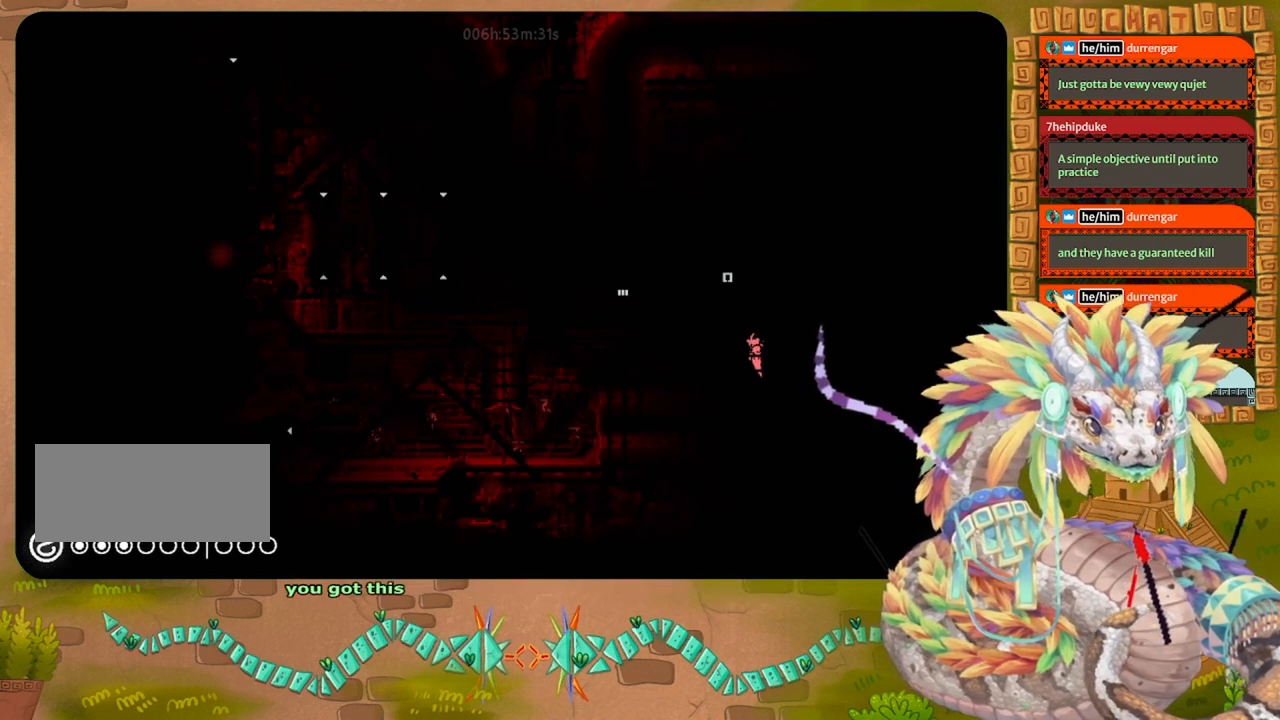
{"keys": ["down", "left"], "events": [[267, "left", "down"]]}
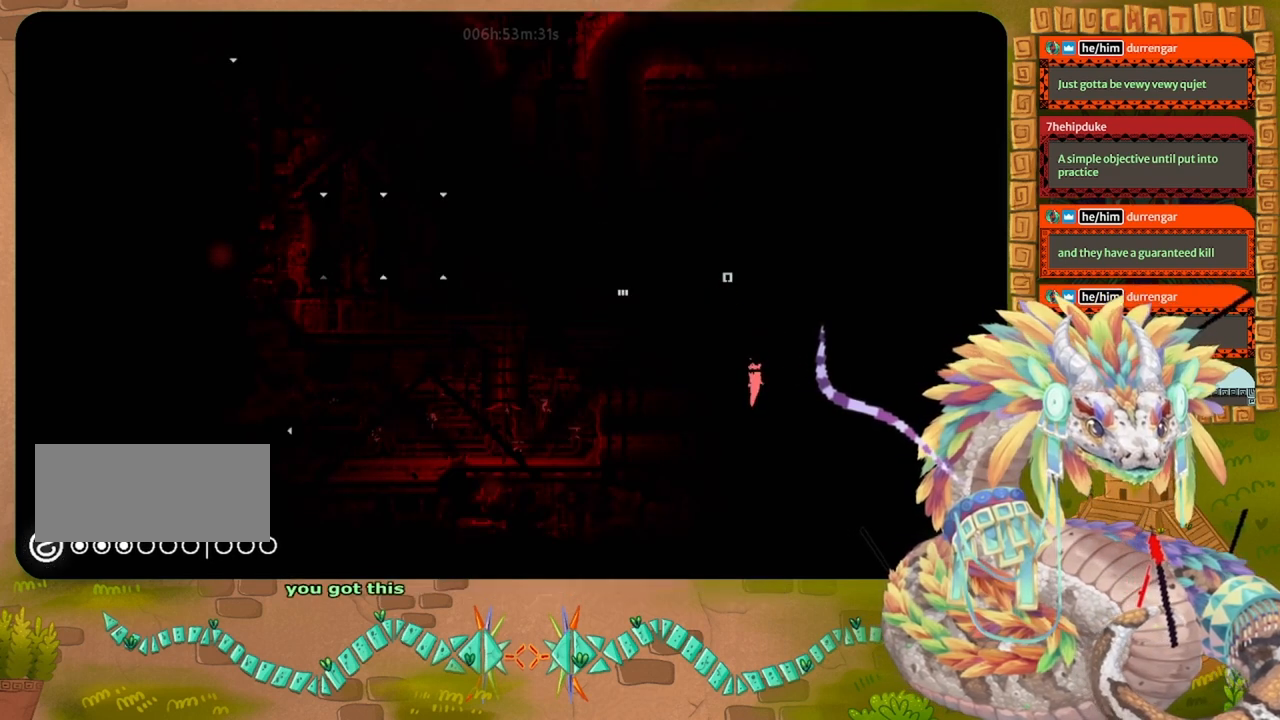
{"keys": ["down"], "events": [[100, "down", "up"], [300, "down", "down"], [500, "left", "up"]]}
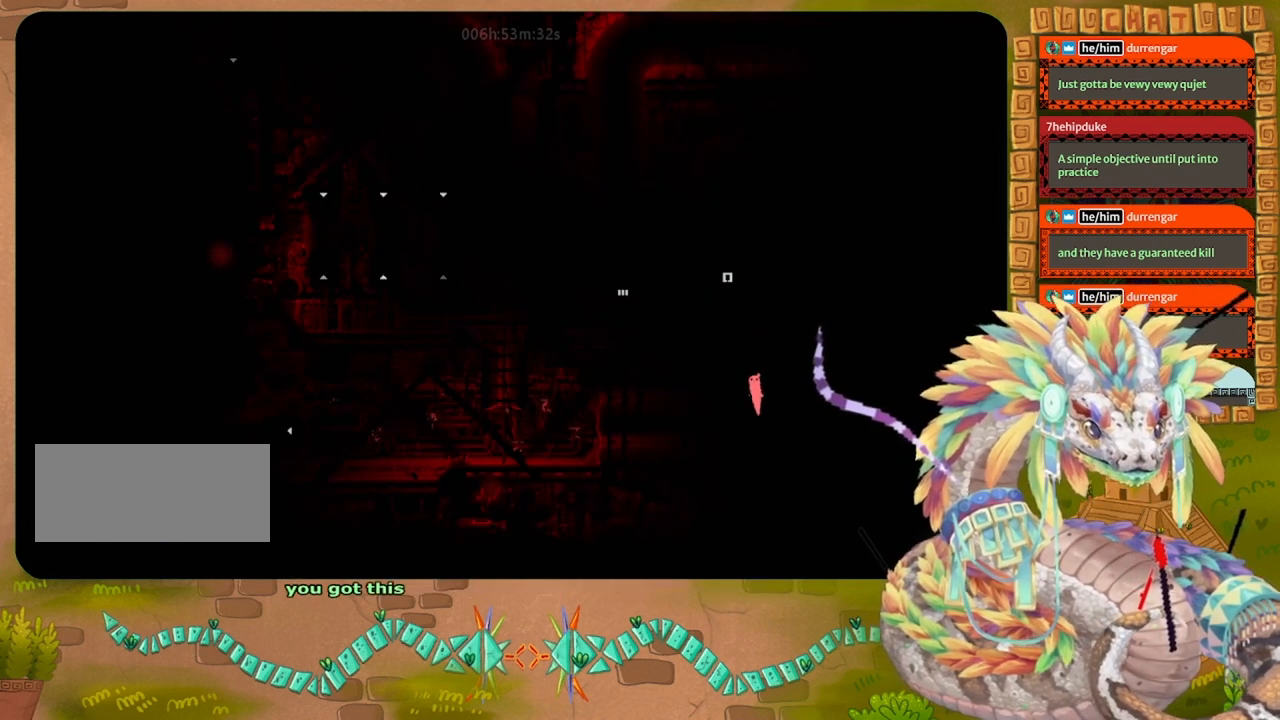
{"keys": ["down", "left"], "events": [[367, "left", "down"]]}
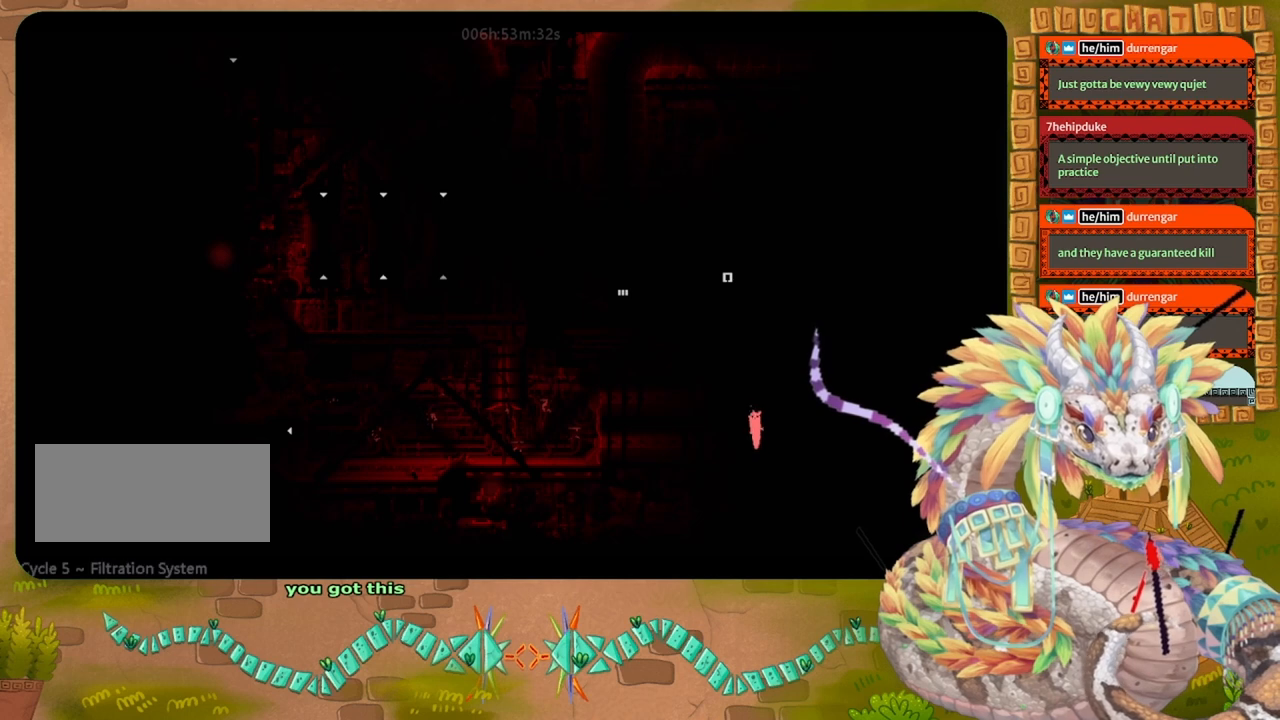
{"keys": ["down", "left"], "events": [[67, "left", "up"], [367, "left", "down"]]}
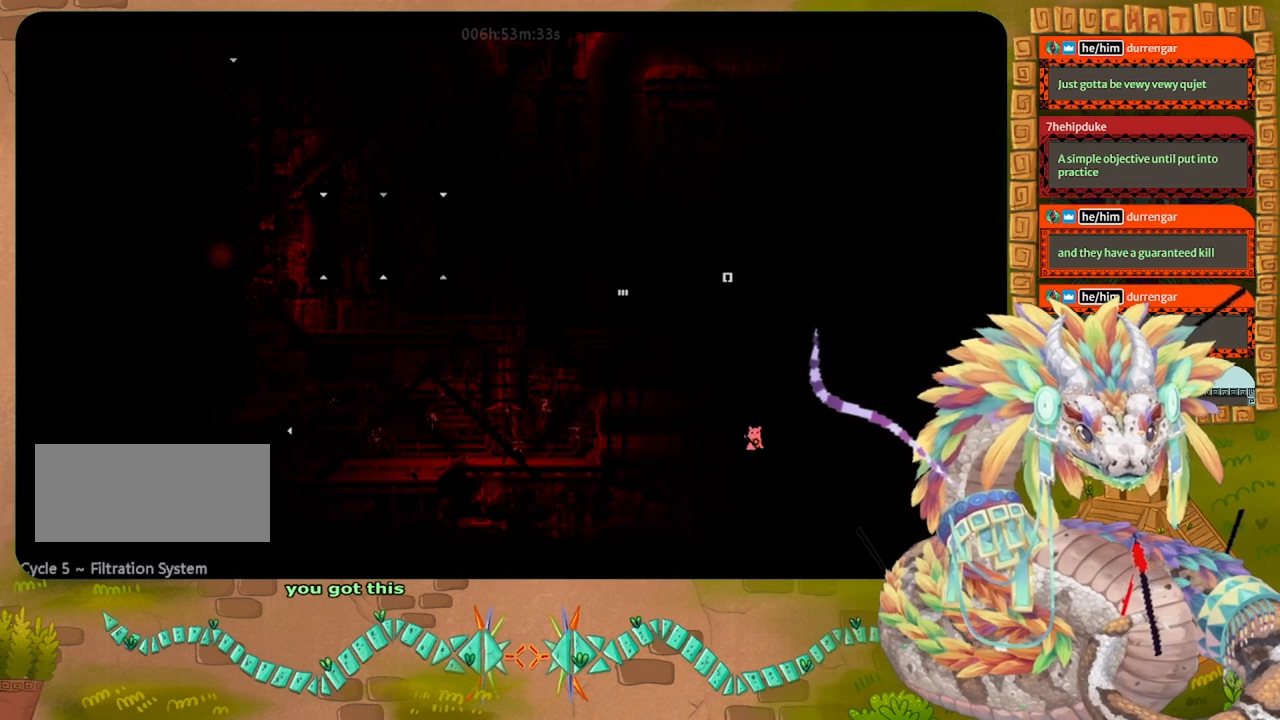
{"keys": ["jump", "left"], "events": [[67, "down", "up"], [367, "jump", "down"]]}
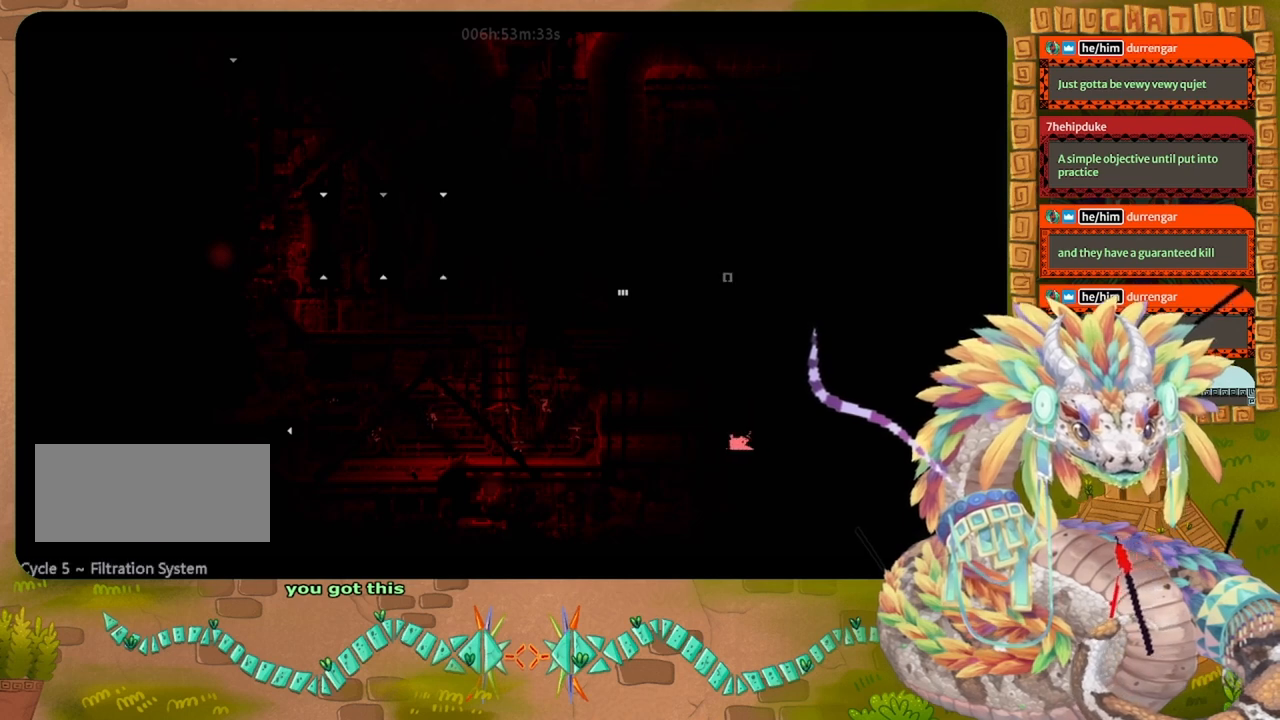
{"keys": ["left"], "events": [[33, "jump", "up"]]}
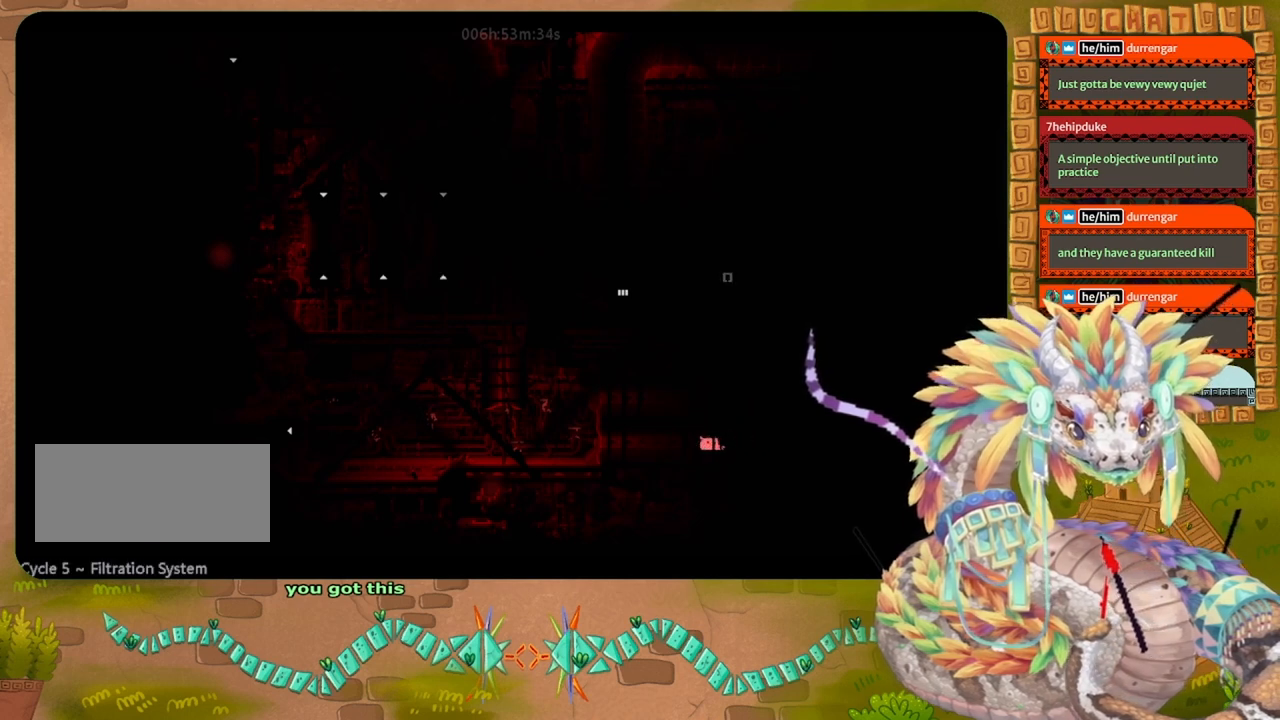
{"keys": ["left"], "events": [[367, "grab", "down"], [467, "grab", "up"]]}